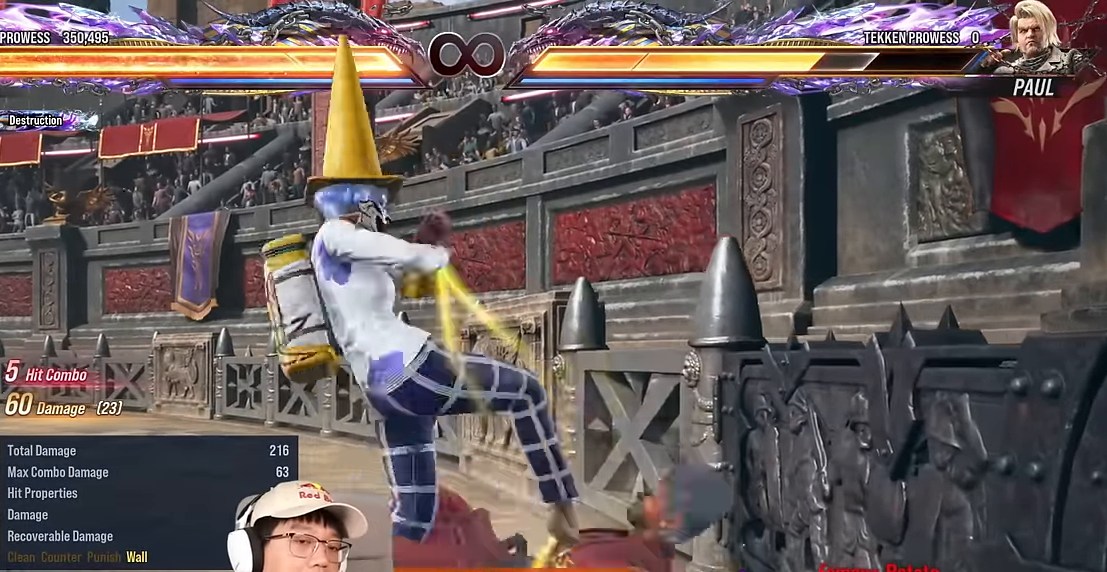
Gameplay with a controller (arcade stick); each line is a JSON object with the inputs held at the frame after it. "events" lists button and stick changes between this image and that frame as [ms after this image, input, new state], when the widget could be followed in between. Not read: L3 R3 other_buttons.
{"buttons": [], "left_stick": "down", "events": [[33, "left_stick", "center"], [233, "TRIANGLE", "down"], [433, "TRIANGLE", "up"], [466, "left_stick", "down"]]}
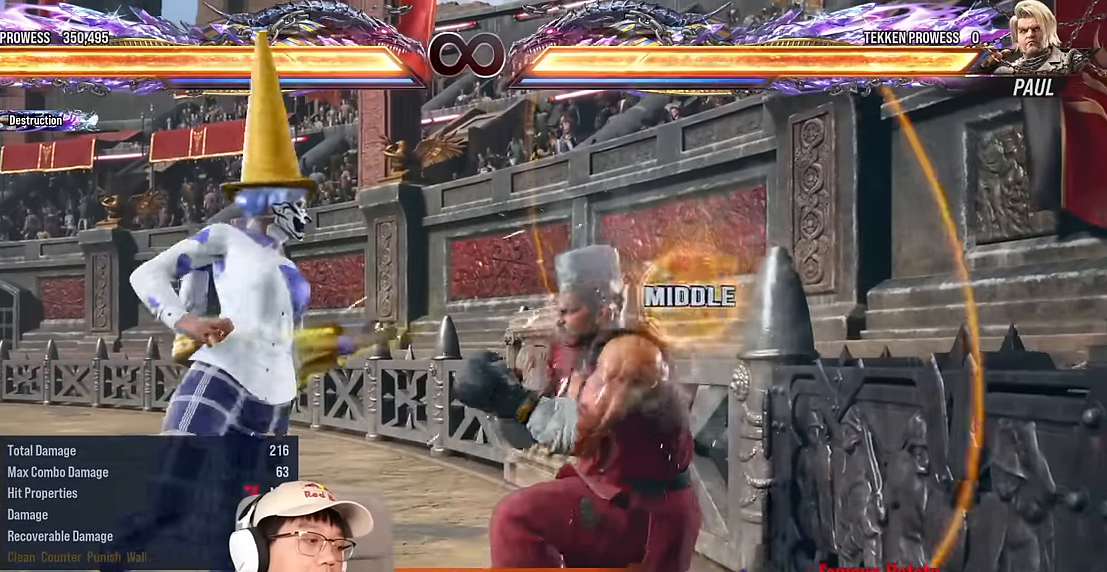
{"buttons": ["TRIANGLE"], "left_stick": "center", "events": [[66, "left_stick", "center"], [283, "left_stick", "right"], [383, "left_stick", "down"], [400, "TRIANGLE", "down"], [500, "left_stick", "center"]]}
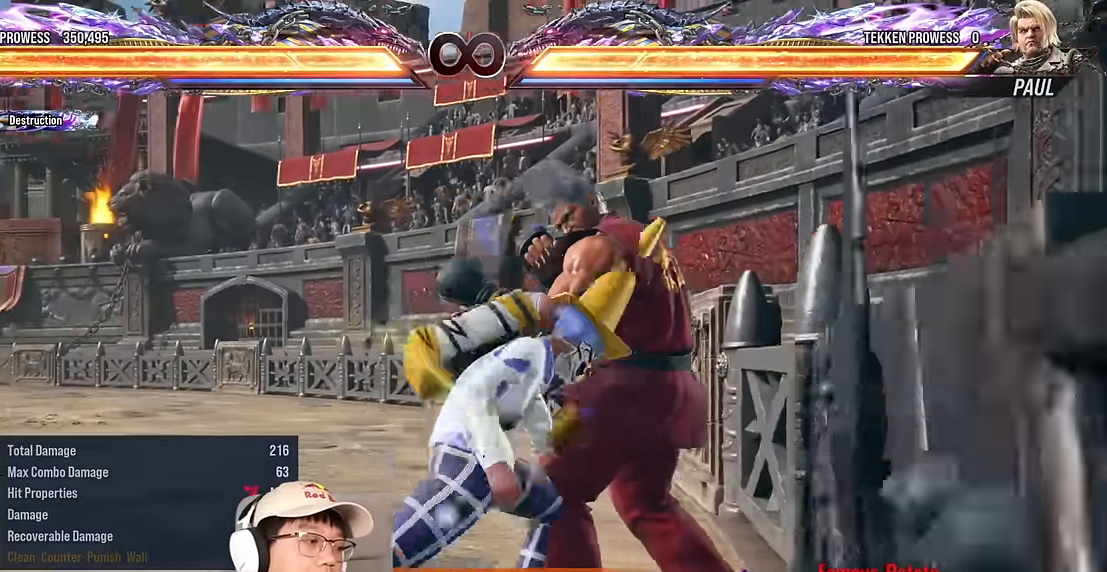
{"buttons": [], "left_stick": "right", "events": [[33, "TRIANGLE", "up"], [500, "left_stick", "right"]]}
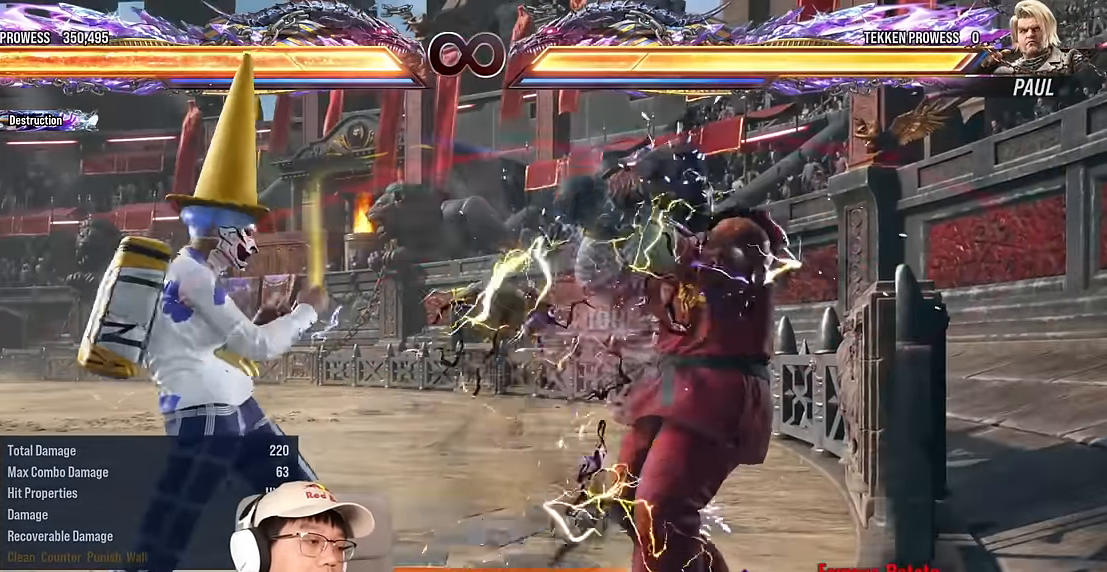
{"buttons": [], "left_stick": "center", "events": [[83, "left_stick", "down"], [133, "TRIANGLE", "down"], [216, "left_stick", "center"], [283, "TRIANGLE", "up"]]}
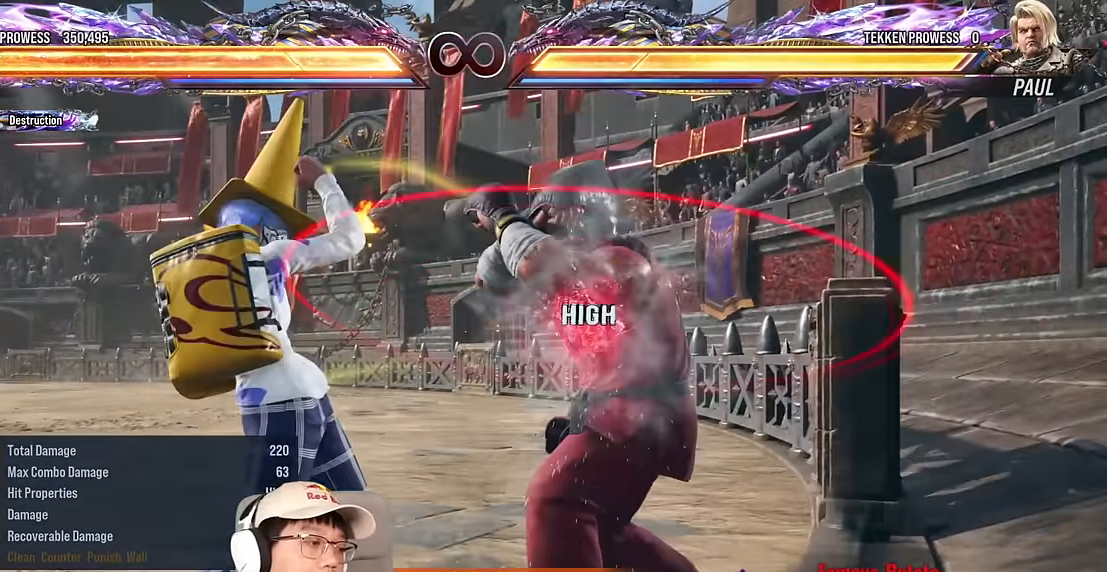
{"buttons": ["TRIANGLE"], "left_stick": "right", "events": [[300, "left_stick", "right"], [416, "left_stick", "down"], [433, "TRIANGLE", "down"], [466, "left_stick", "right"]]}
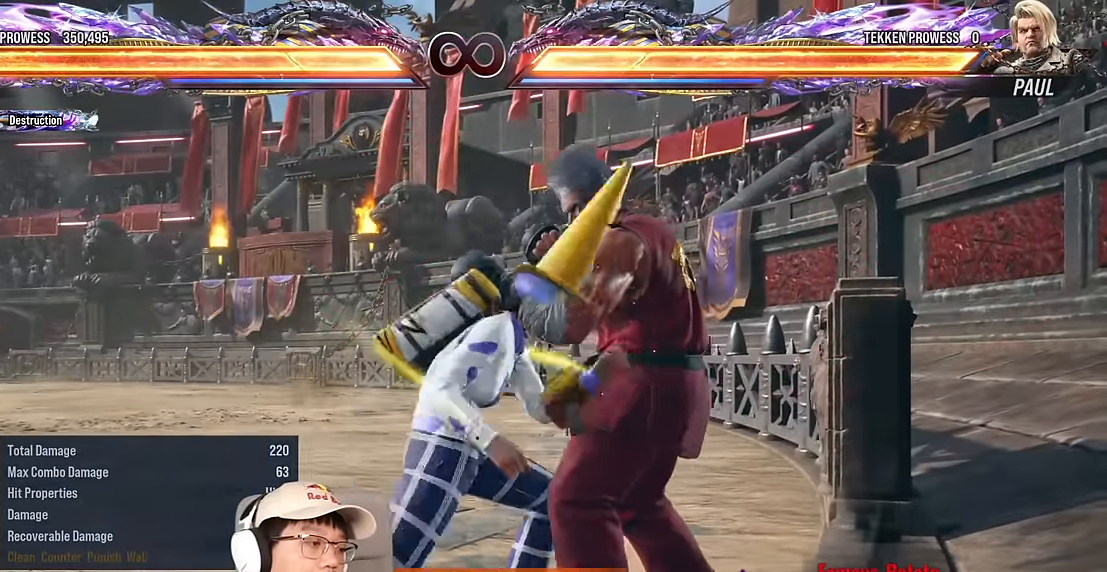
{"buttons": [], "left_stick": "right", "events": [[16, "left_stick", "center"], [66, "TRIANGLE", "up"], [500, "left_stick", "right"]]}
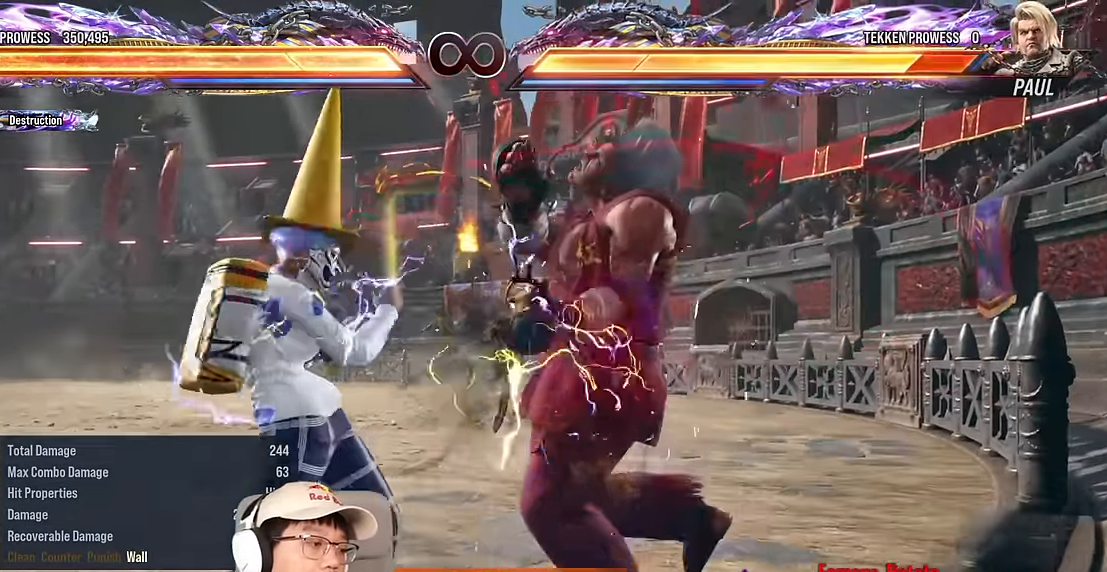
{"buttons": [], "left_stick": "center", "events": [[100, "left_stick", "down"], [116, "TRIANGLE", "down"], [166, "left_stick", "right"], [216, "left_stick", "center"], [433, "TRIANGLE", "up"]]}
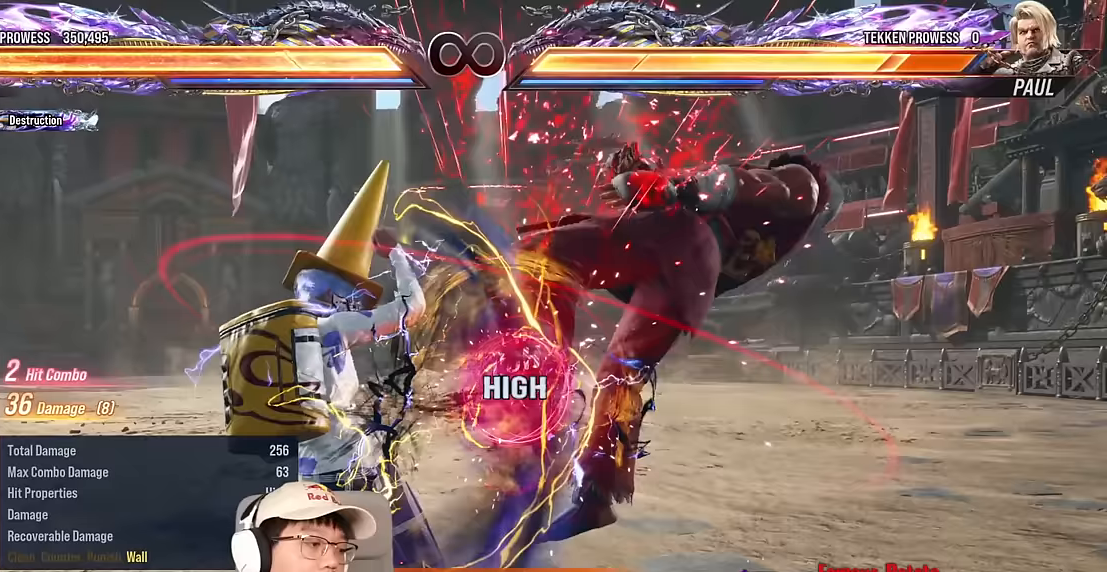
{"buttons": [], "left_stick": "center", "events": [[17, "left_stick", "right"], [133, "SQUARE", "down"], [217, "SQUARE", "up"], [267, "TRIANGLE", "down"], [300, "left_stick", "center"], [367, "TRIANGLE", "up"], [400, "CROSS", "down"], [467, "CROSS", "up"]]}
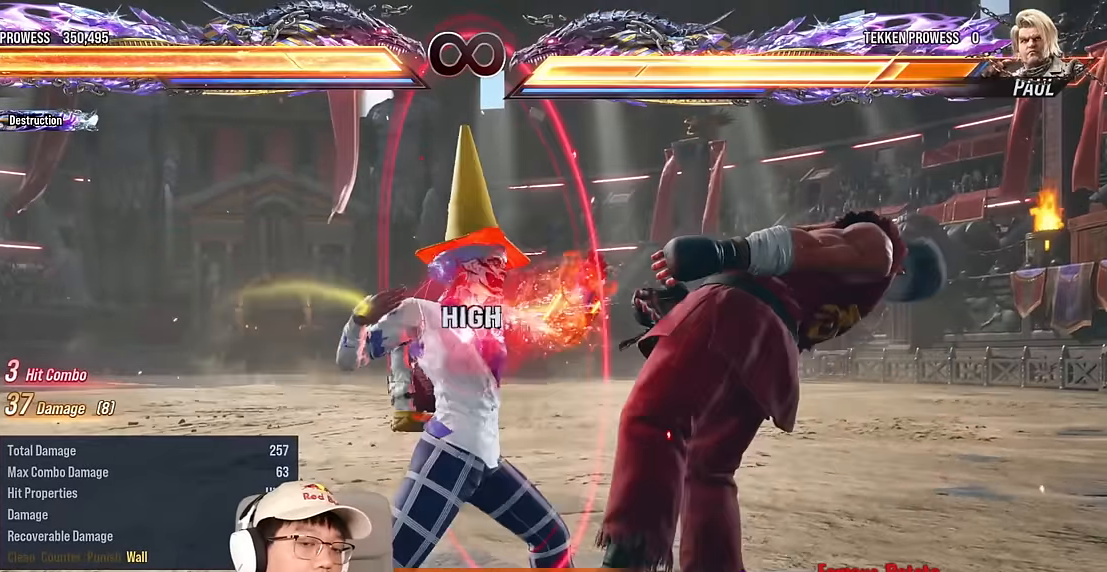
{"buttons": ["CIRCLE"], "left_stick": "center", "events": [[117, "CIRCLE", "down"], [150, "CROSS", "down"], [200, "CIRCLE", "up"], [233, "CROSS", "up"], [283, "CIRCLE", "down"], [367, "CROSS", "down"], [383, "CIRCLE", "up"], [450, "CROSS", "up"], [483, "CIRCLE", "down"]]}
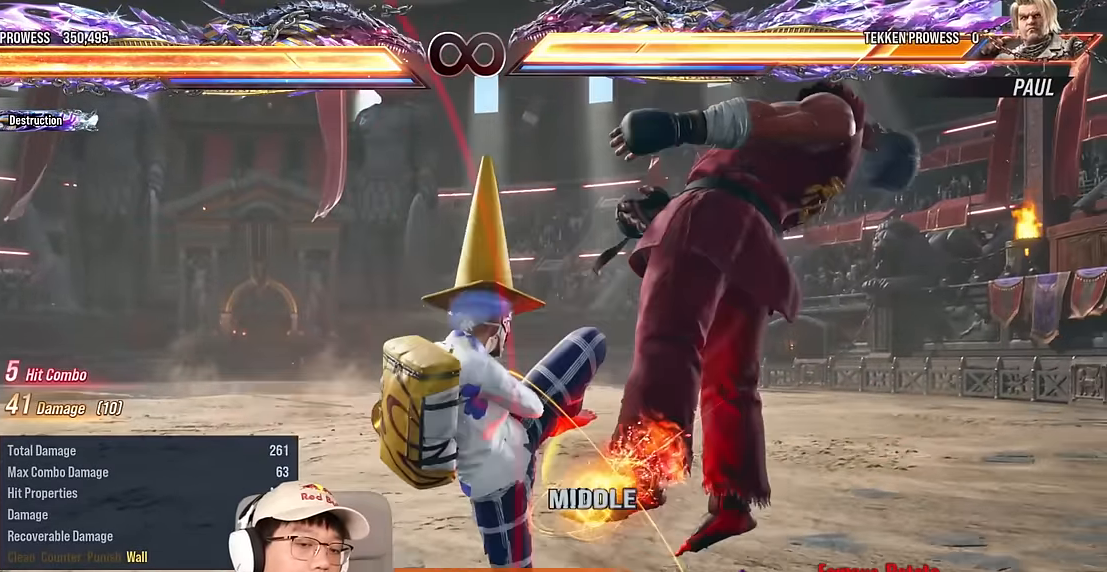
{"buttons": ["TRIANGLE"], "left_stick": "center", "events": [[17, "CROSS", "down"], [50, "CIRCLE", "up"], [83, "CROSS", "up"], [217, "TRIANGLE", "down"], [283, "TRIANGLE", "up"], [433, "TRIANGLE", "down"]]}
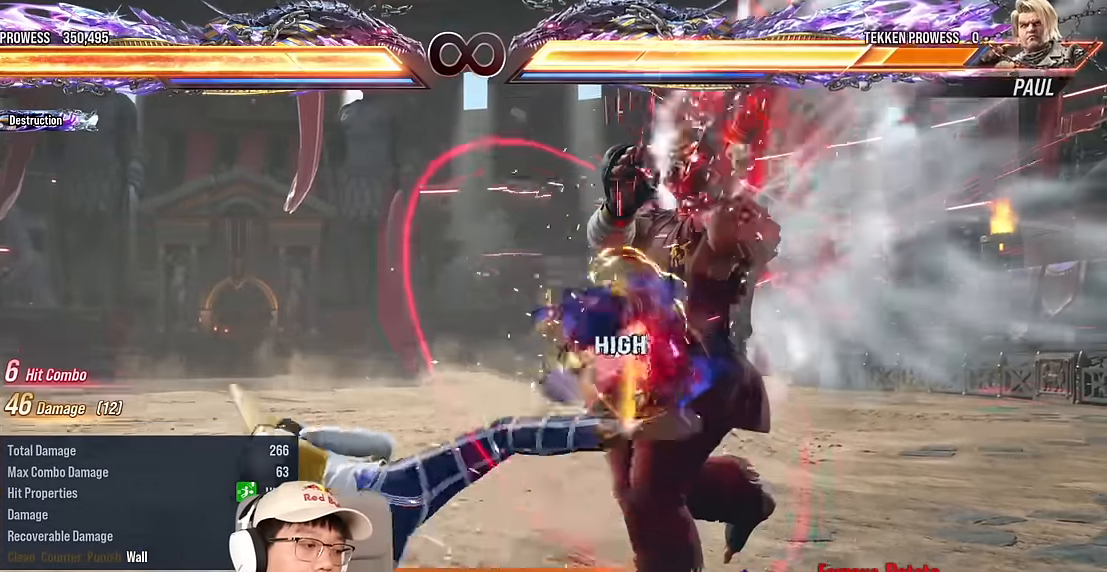
{"buttons": ["TRIANGLE"], "left_stick": "right", "events": [[183, "left_stick", "right"], [200, "TRIANGLE", "up"], [250, "left_stick", "center"], [350, "left_stick", "right"], [367, "TRIANGLE", "down"]]}
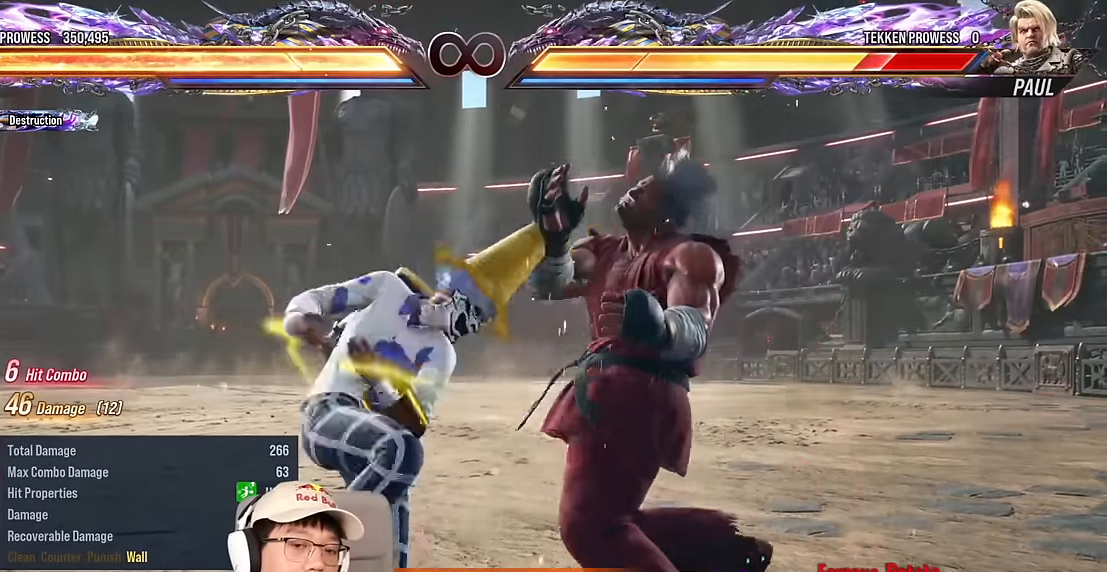
{"buttons": [], "left_stick": "center", "events": [[33, "TRIANGLE", "up"], [283, "left_stick", "center"], [300, "CROSS", "down"], [383, "CROSS", "up"]]}
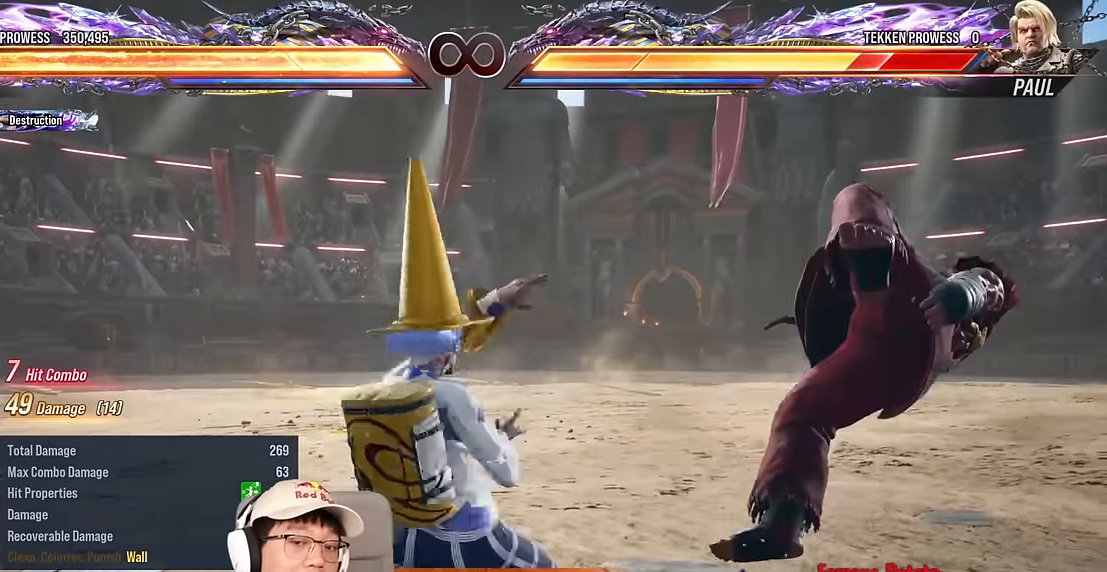
{"buttons": [], "left_stick": "right", "events": [[67, "TRIANGLE", "down"], [150, "TRIANGLE", "up"], [283, "TRIANGLE", "down"], [467, "left_stick", "right"], [483, "TRIANGLE", "up"]]}
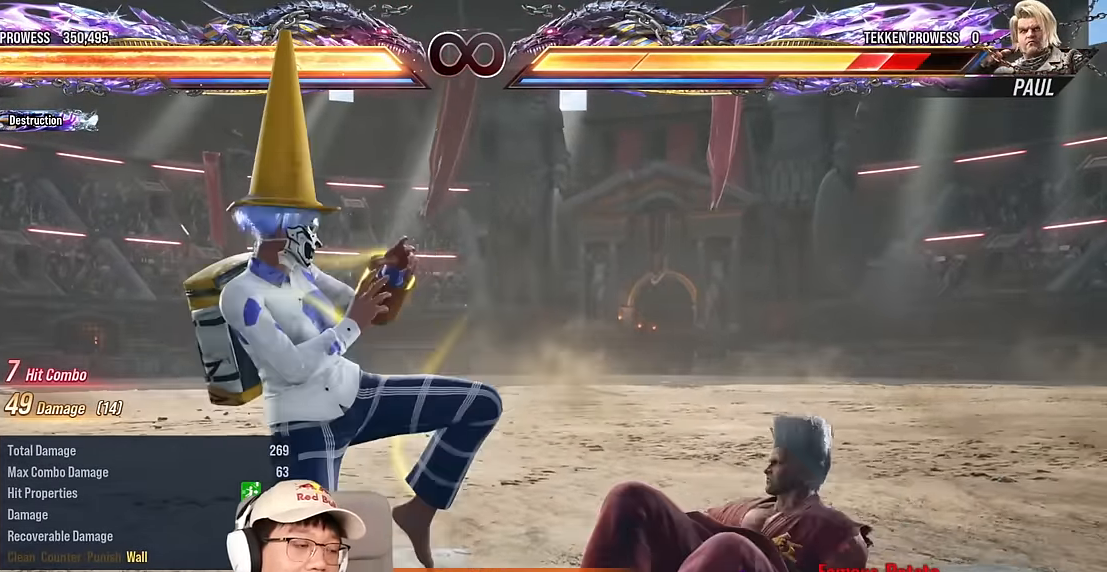
{"buttons": [], "left_stick": "center", "events": [[50, "left_stick", "center"], [117, "left_stick", "right"], [233, "left_stick", "down"], [300, "left_stick", "center"], [417, "left_stick", "right"], [500, "left_stick", "center"]]}
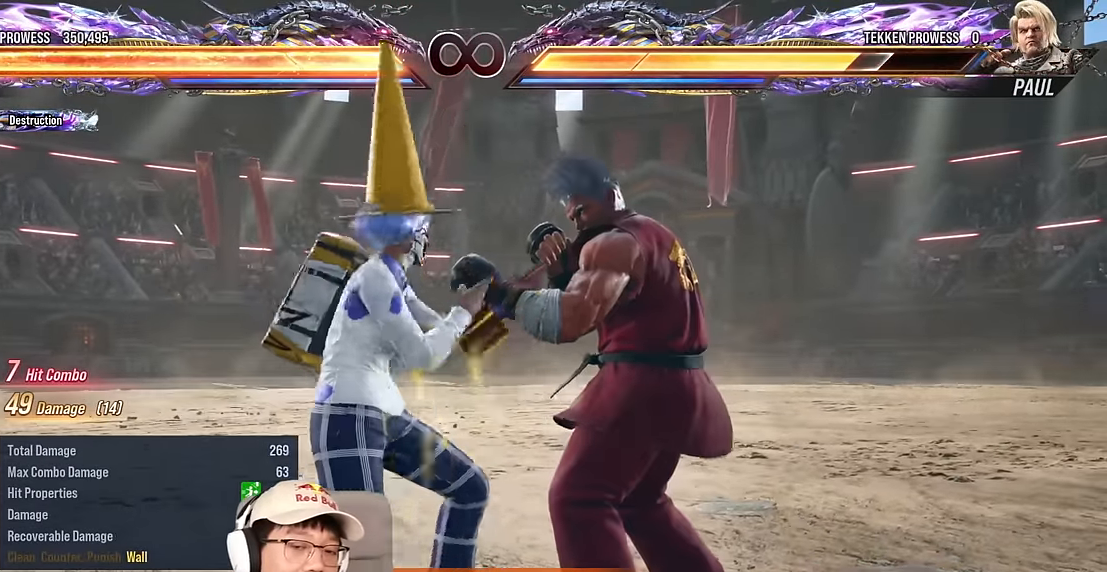
{"buttons": ["TRIANGLE"], "left_stick": "center", "events": [[33, "left_stick", "down-right"], [83, "TRIANGLE", "down"], [100, "left_stick", "down"], [350, "left_stick", "center"]]}
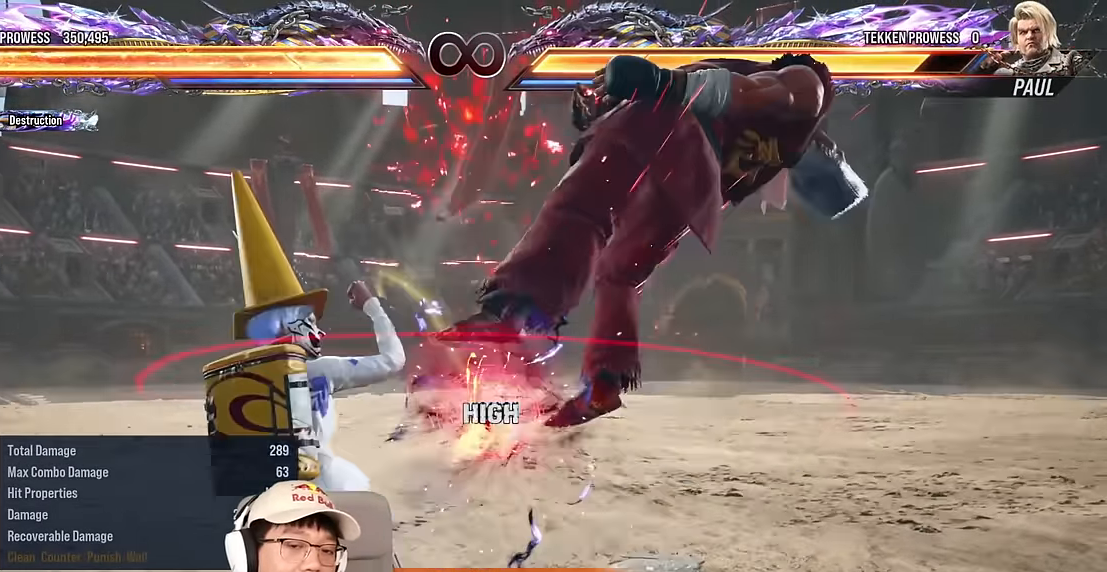
{"buttons": ["TRIANGLE"], "left_stick": "center", "events": [[17, "TRIANGLE", "up"], [150, "left_stick", "right"], [283, "TRIANGLE", "down"], [283, "left_stick", "down-right"], [483, "left_stick", "center"]]}
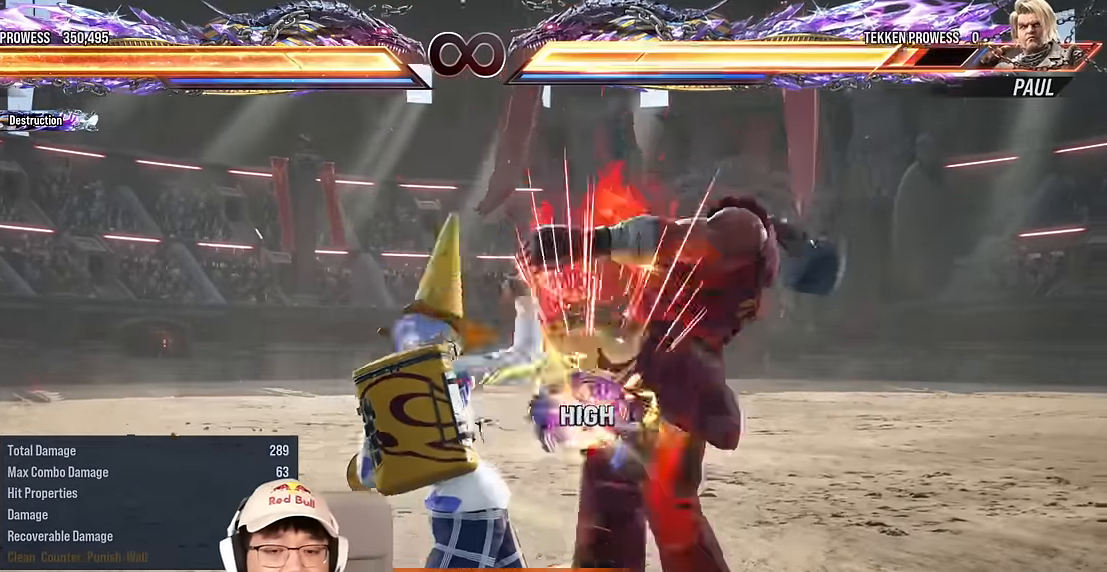
{"buttons": [], "left_stick": "center", "events": [[183, "TRIANGLE", "up"], [183, "left_stick", "right"], [250, "left_stick", "center"], [317, "left_stick", "right"], [350, "SQUARE", "down"], [433, "left_stick", "center"], [467, "SQUARE", "up"]]}
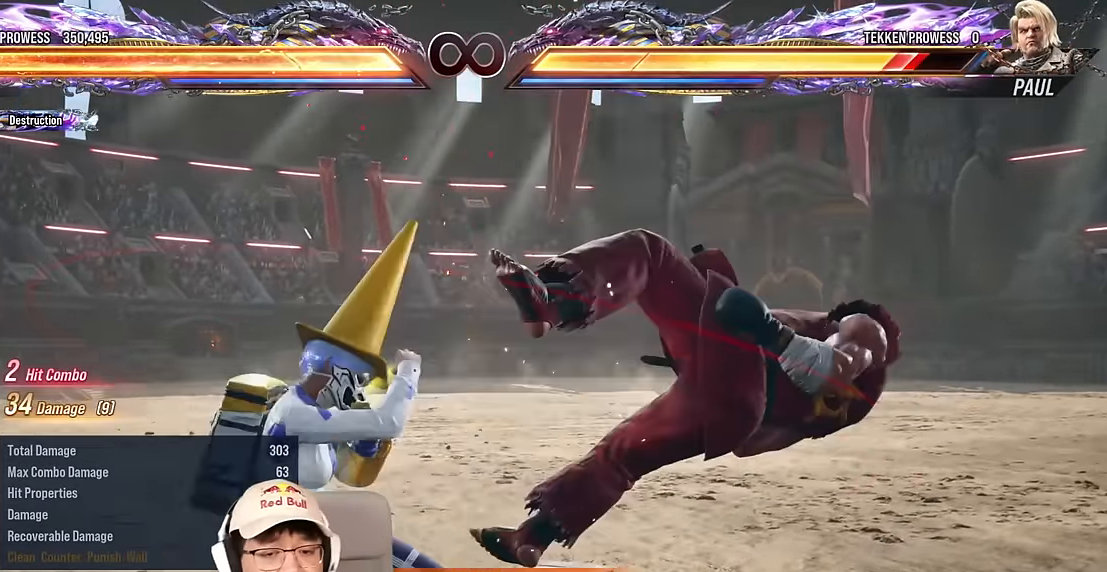
{"buttons": ["SQUARE"], "left_stick": "center", "events": [[150, "left_stick", "right"], [250, "left_stick", "center"], [317, "left_stick", "right"], [483, "SQUARE", "down"], [483, "left_stick", "center"]]}
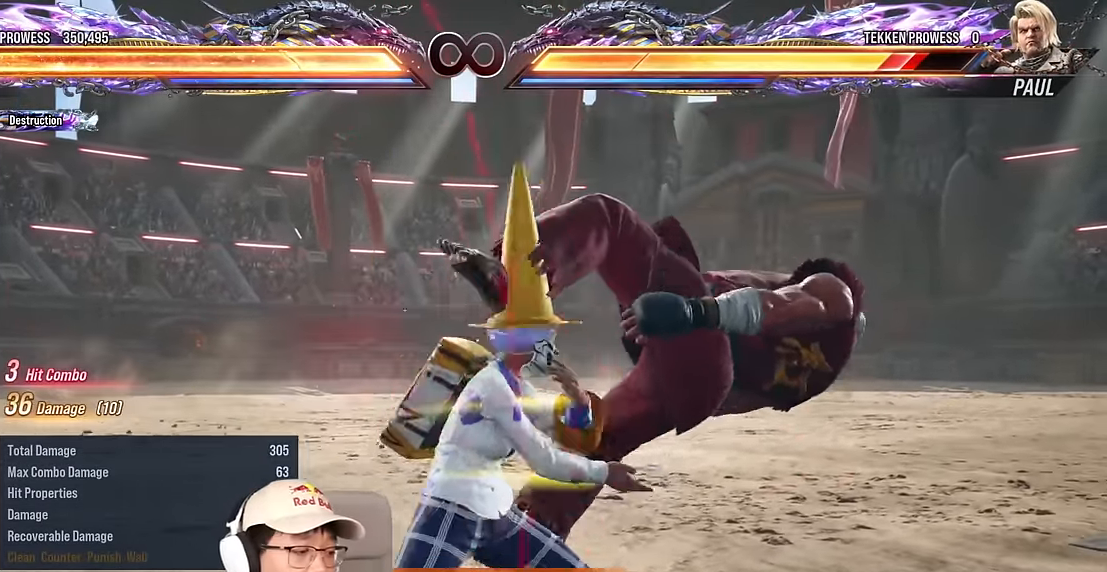
{"buttons": [], "left_stick": "right", "events": [[50, "SQUARE", "up"], [233, "left_stick", "right"], [333, "left_stick", "center"], [417, "left_stick", "right"]]}
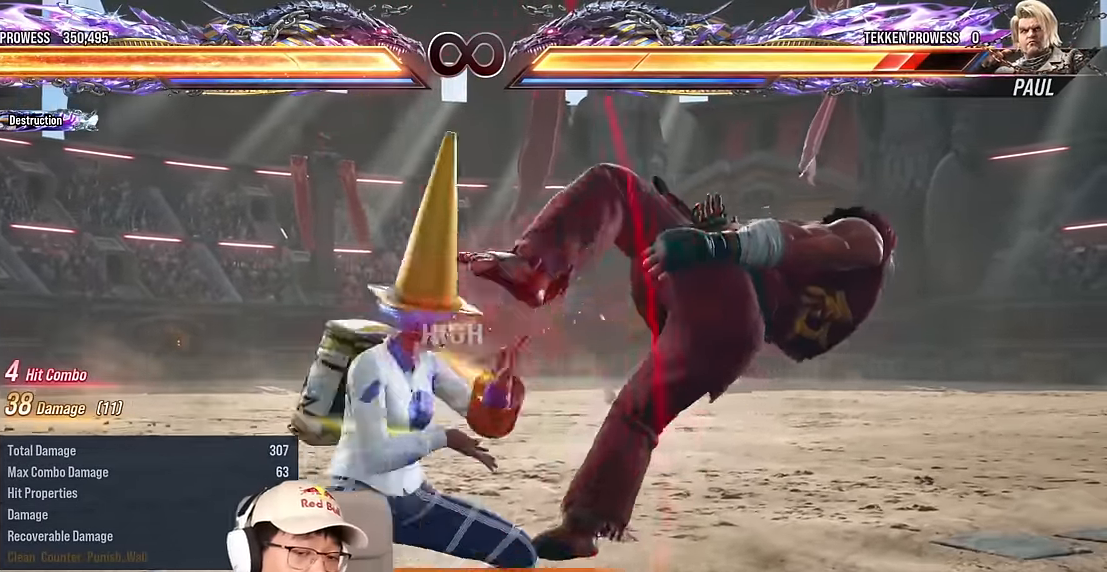
{"buttons": [], "left_stick": "center", "events": [[83, "SQUARE", "down"], [83, "left_stick", "center"], [233, "SQUARE", "up"], [317, "left_stick", "right"], [417, "left_stick", "center"]]}
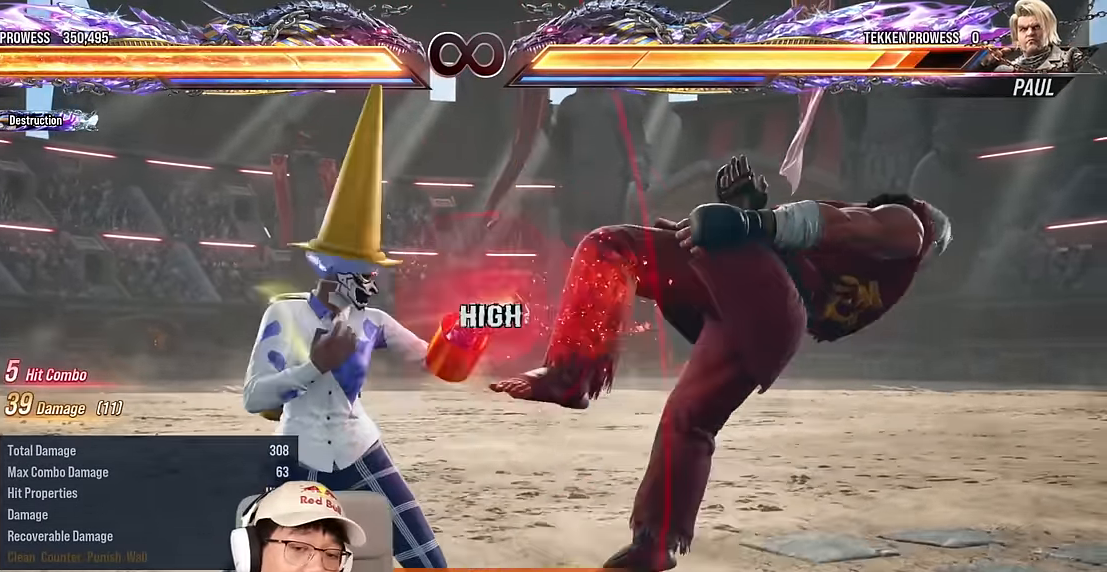
{"buttons": [], "left_stick": "right", "events": [[17, "left_stick", "right"], [167, "left_stick", "center"], [183, "SQUARE", "down"], [350, "SQUARE", "up"], [450, "left_stick", "right"]]}
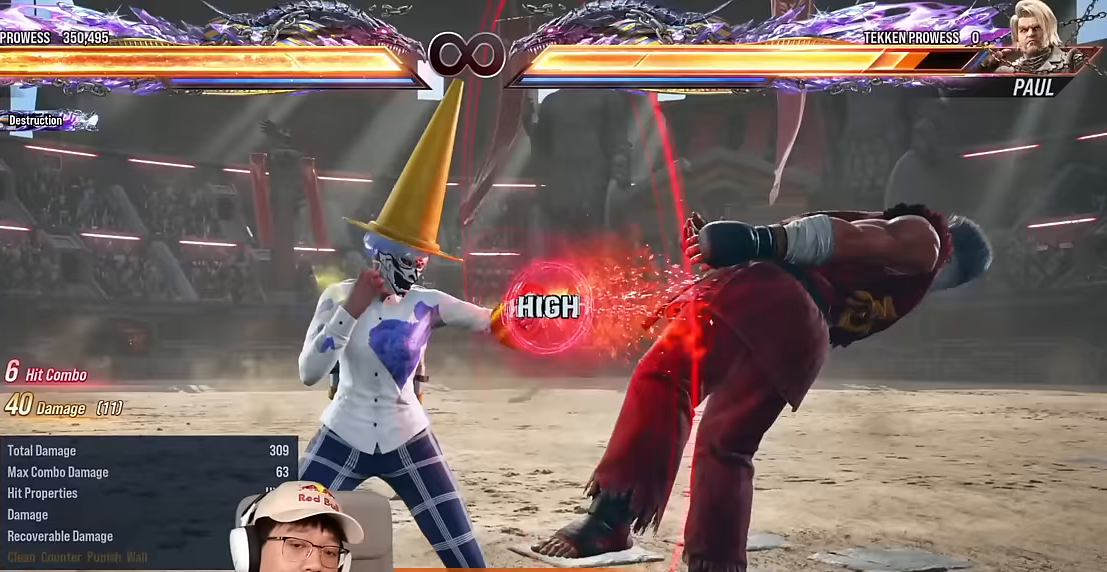
{"buttons": ["TRIANGLE"], "left_stick": "center", "events": [[33, "left_stick", "center"], [150, "left_stick", "right"], [233, "left_stick", "center"], [283, "left_stick", "down-right"], [300, "TRIANGLE", "down"], [383, "TRIANGLE", "up"], [383, "left_stick", "center"], [500, "TRIANGLE", "down"]]}
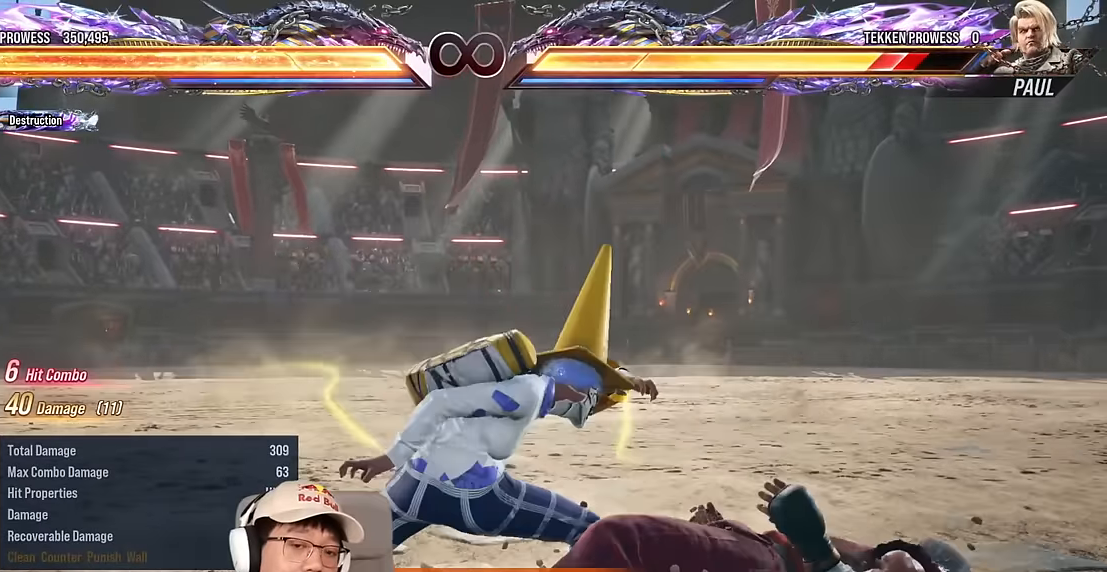
{"buttons": [], "left_stick": "right", "events": [[250, "left_stick", "right"], [317, "TRIANGLE", "up"], [350, "left_stick", "center"], [467, "left_stick", "right"]]}
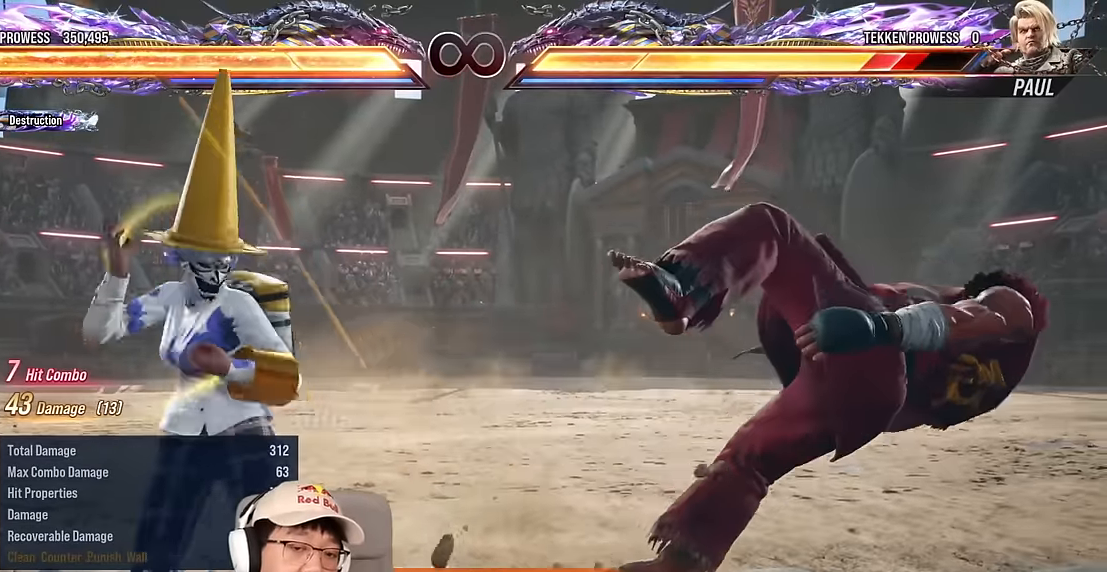
{"buttons": [], "left_stick": "down", "events": [[33, "left_stick", "center"], [100, "left_stick", "right"], [217, "left_stick", "down"], [283, "left_stick", "right"], [333, "left_stick", "center"], [400, "left_stick", "right"], [483, "left_stick", "down"]]}
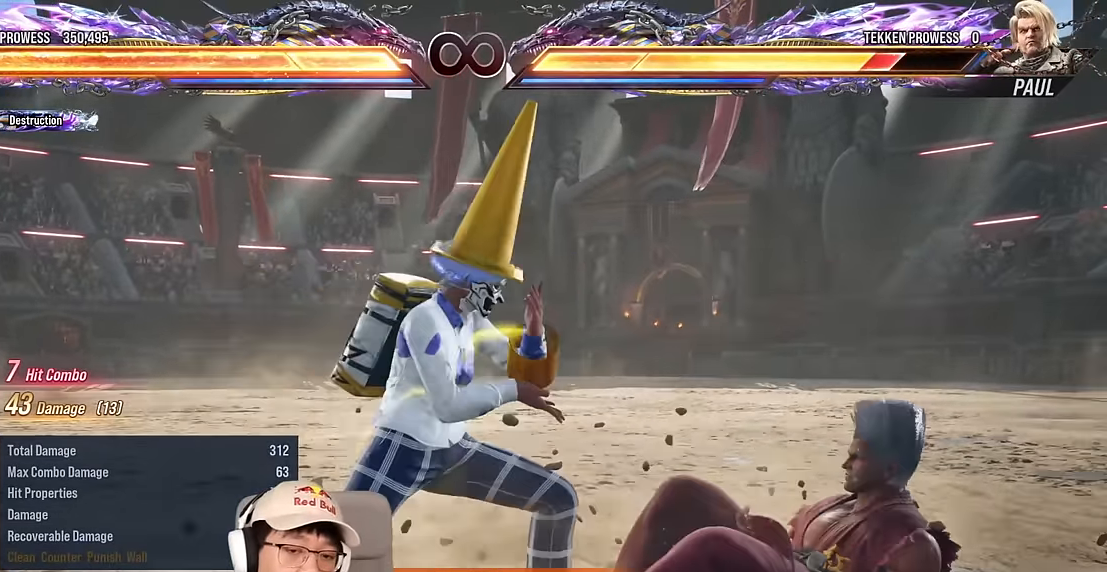
{"buttons": ["TRIANGLE"], "left_stick": "center", "events": [[117, "left_stick", "left"], [183, "CIRCLE", "down"], [183, "left_stick", "right"], [300, "CIRCLE", "up"], [300, "left_stick", "center"], [450, "TRIANGLE", "down"]]}